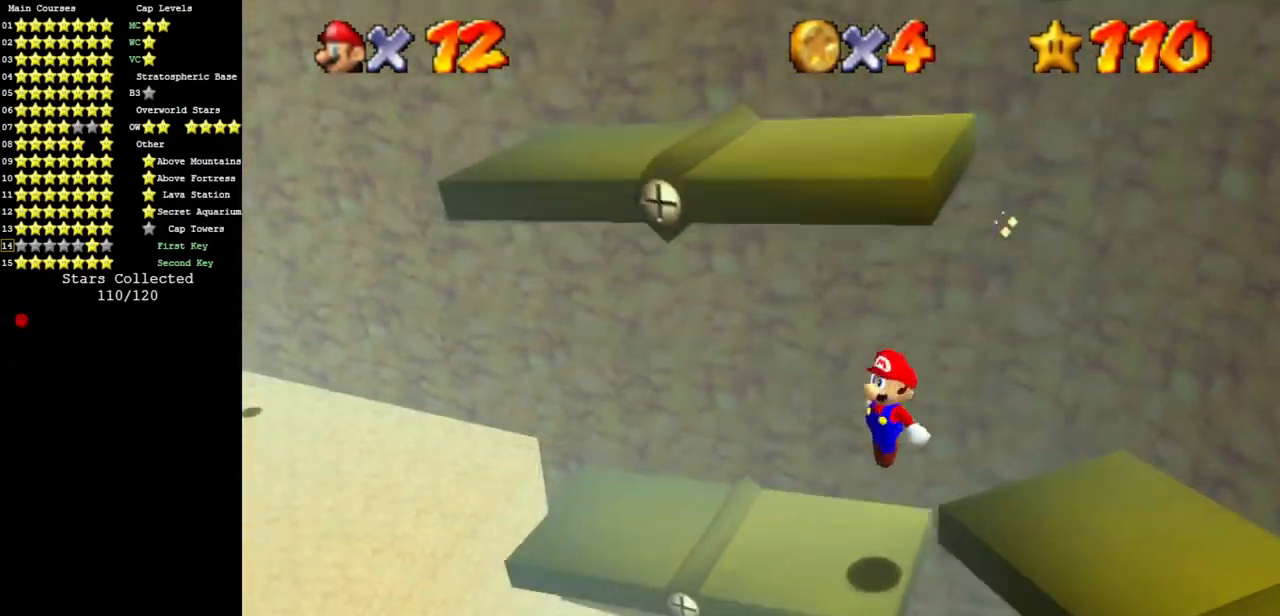
Gameplay with a controller (Nintendo layout); each line is a JSON object with the inputs held at the frame after it. "events" lists button and stick changes between this image and that frame as [ms after this image, input, new state], when the widget could be followed in between. Not read: L3 R3 other_buttons.
{"buttons": ["C_DOWN", "C_LEFT"], "left_stick": "down-right", "events": [[117, "C_LEFT", "down"], [250, "C_LEFT", "up"], [367, "C_LEFT", "down"], [384, "C_DOWN", "down"]]}
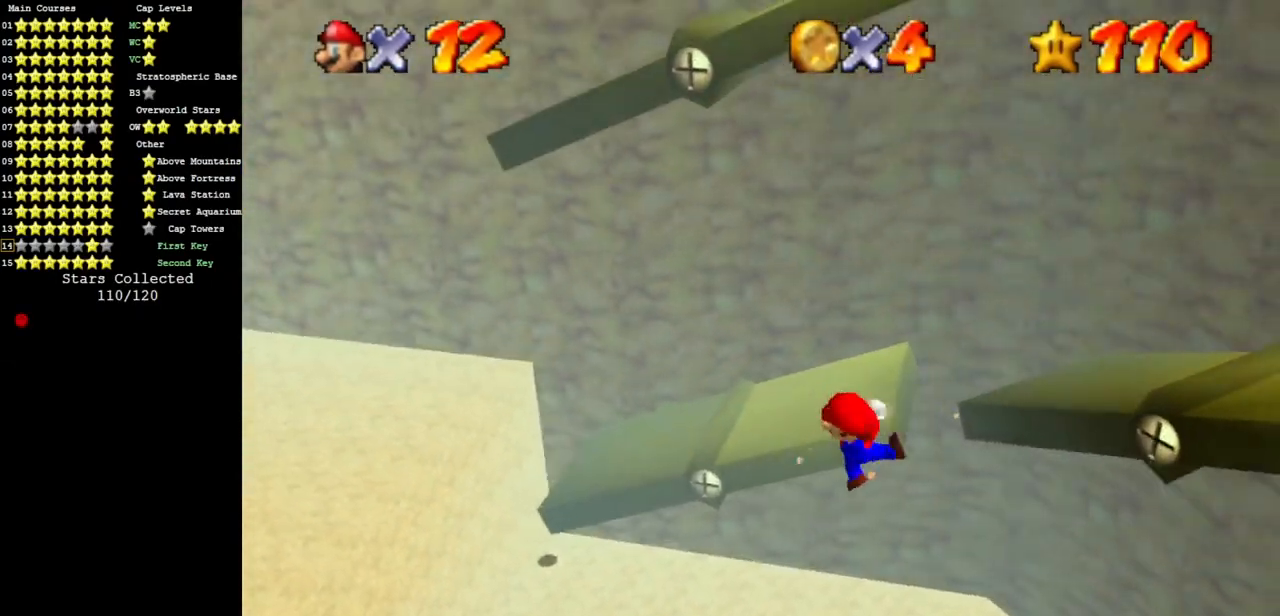
{"buttons": [], "left_stick": "down-right", "events": [[17, "C_DOWN", "up"], [34, "C_LEFT", "up"], [334, "left_stick", "center"], [417, "left_stick", "down-right"]]}
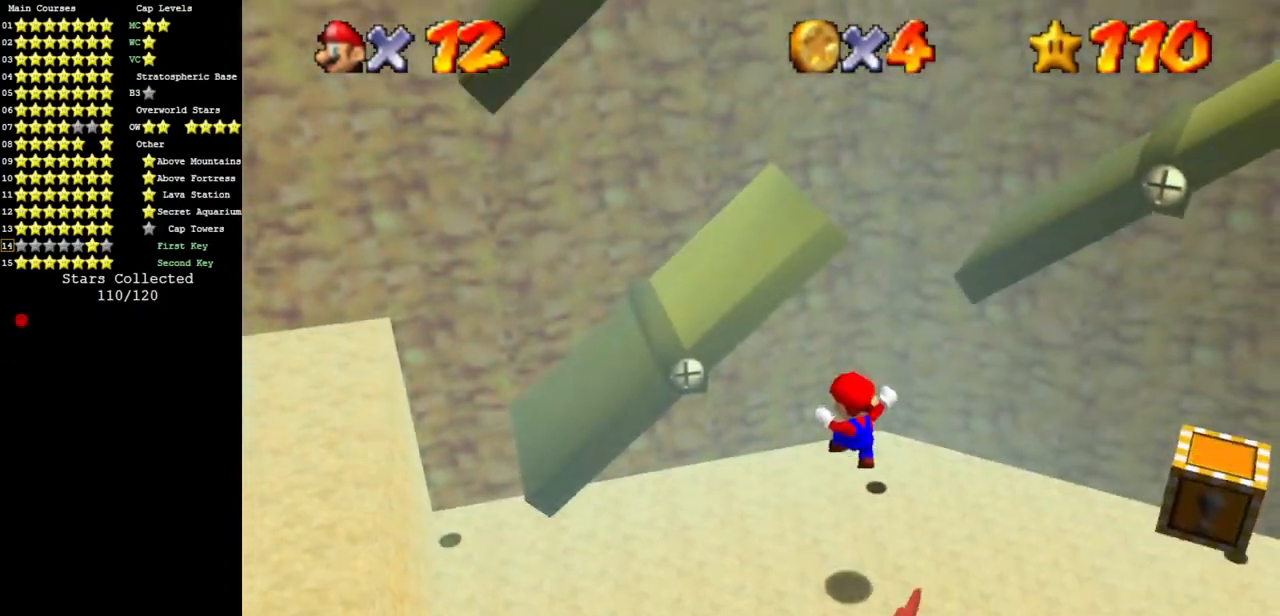
{"buttons": [], "left_stick": "right", "events": [[100, "left_stick", "center"], [384, "left_stick", "right"]]}
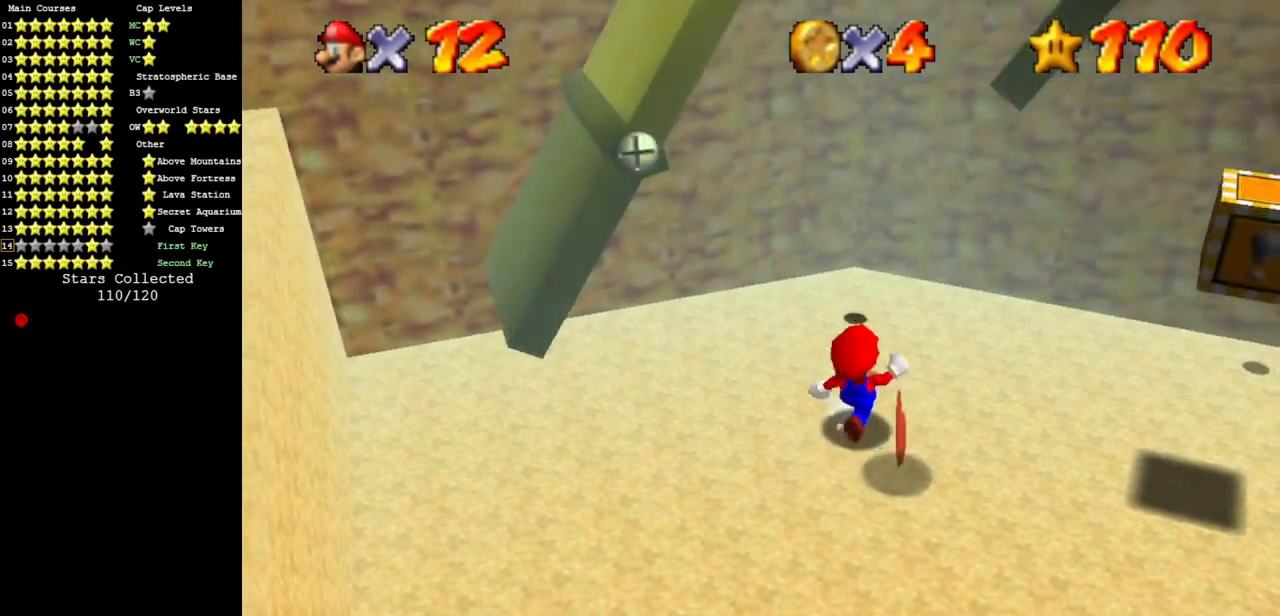
{"buttons": [], "left_stick": "right", "events": []}
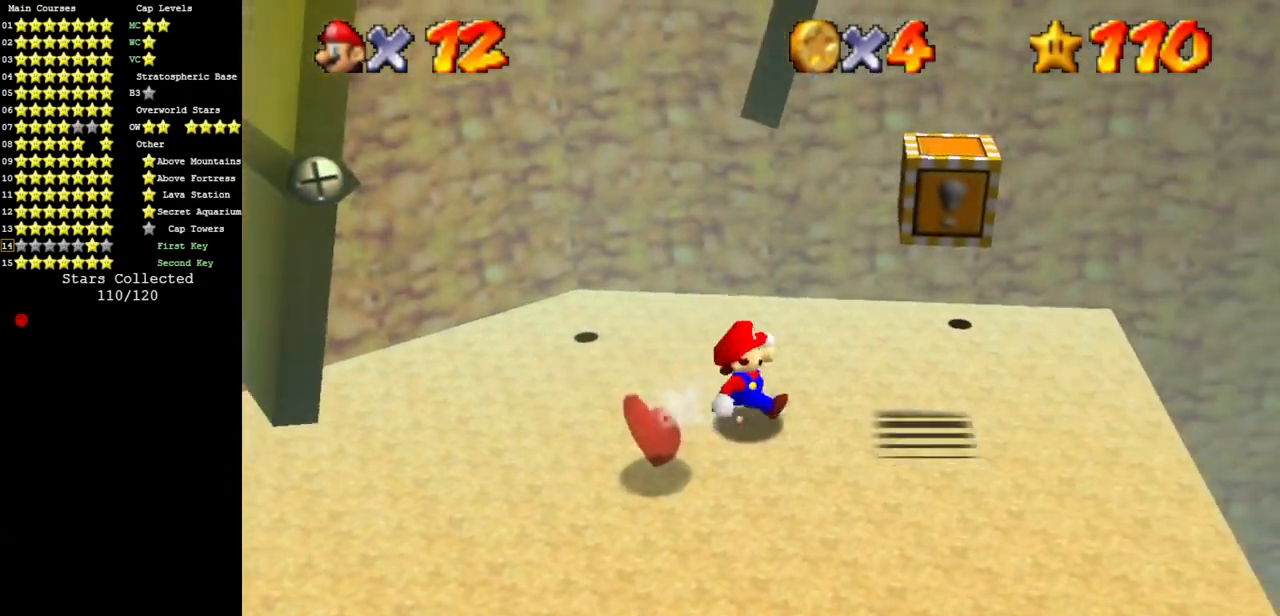
{"buttons": [], "left_stick": "left", "events": [[233, "left_stick", "down"], [334, "left_stick", "left"]]}
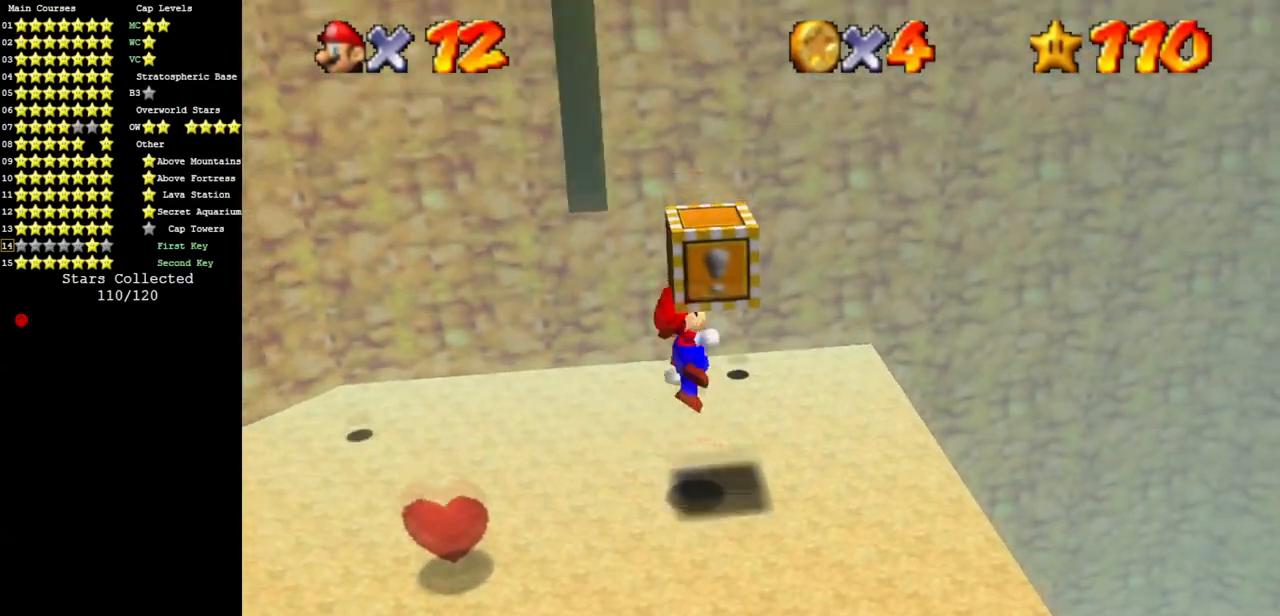
{"buttons": ["A"], "left_stick": "center", "events": [[17, "left_stick", "down"], [234, "left_stick", "down-right"], [401, "A", "down"], [401, "left_stick", "up-right"], [451, "left_stick", "center"]]}
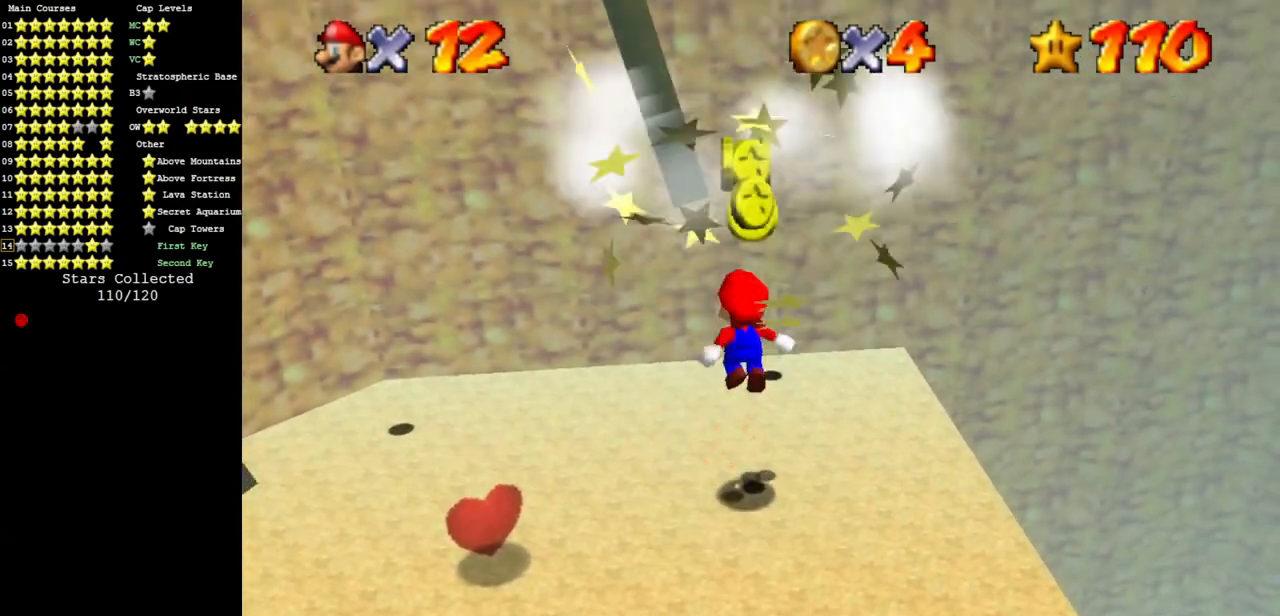
{"buttons": ["C_DOWN", "C_RIGHT"], "left_stick": "up", "events": [[117, "left_stick", "up"], [233, "B", "down"], [334, "A", "up"], [334, "B", "up"], [484, "C_DOWN", "down"], [484, "C_RIGHT", "down"]]}
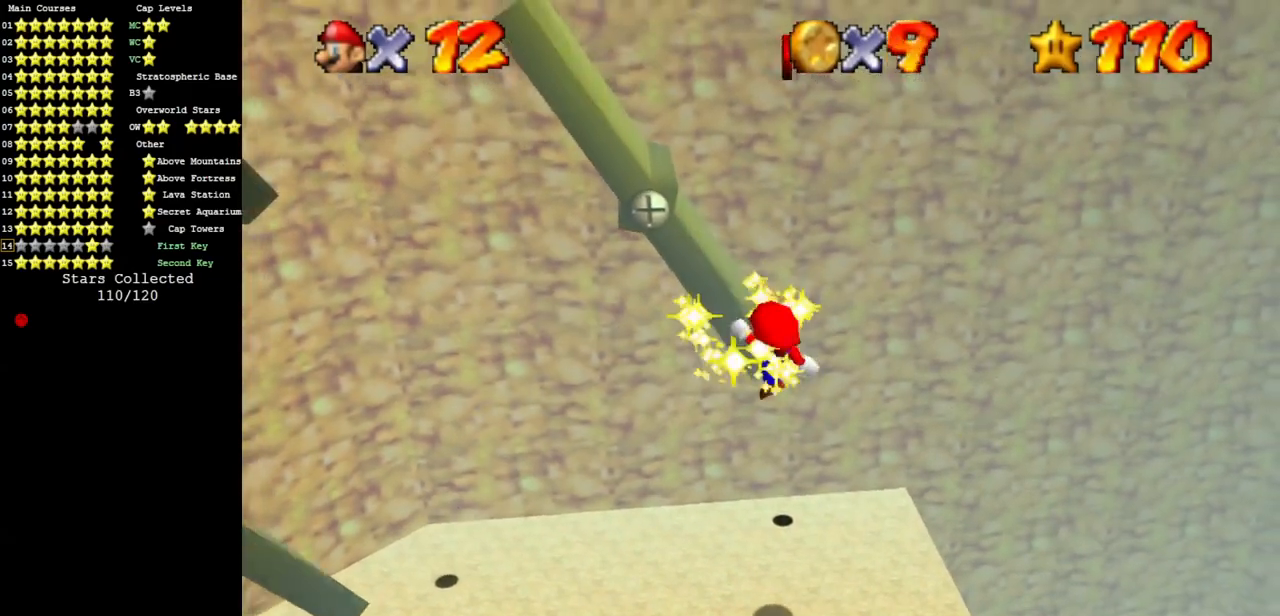
{"buttons": ["A"], "left_stick": "up-right", "events": [[117, "left_stick", "up-right"], [151, "C_DOWN", "up"], [151, "C_RIGHT", "up"], [401, "A", "down"]]}
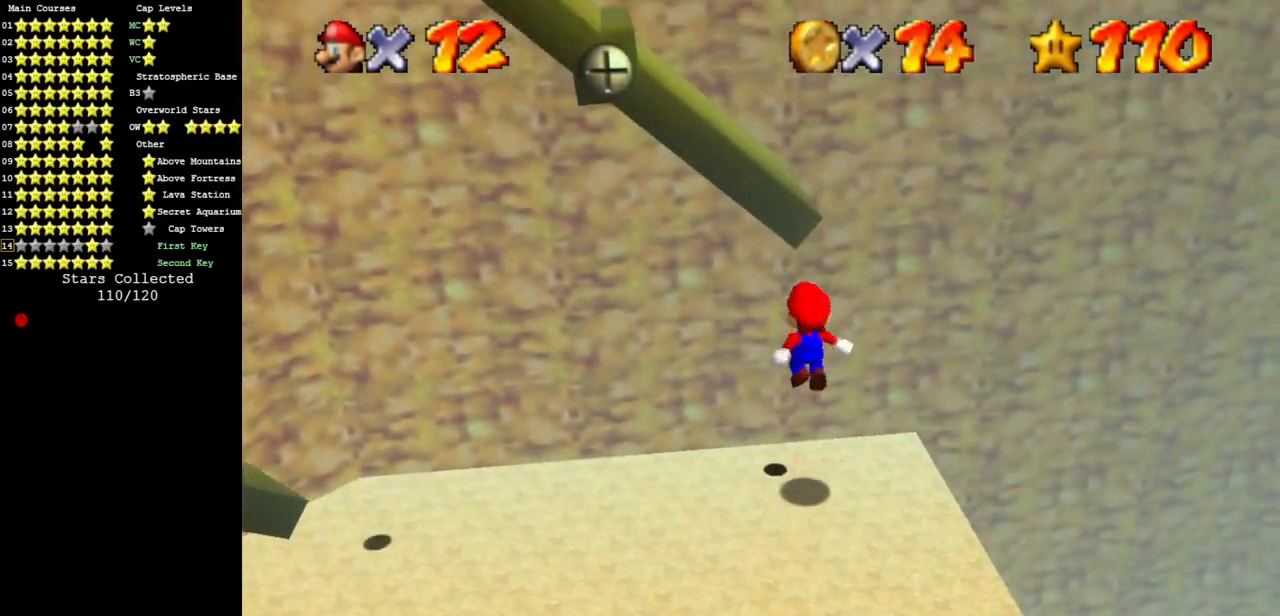
{"buttons": ["A"], "left_stick": "up-left", "events": [[83, "left_stick", "up"], [267, "A", "up"], [417, "A", "down"], [417, "left_stick", "up-left"]]}
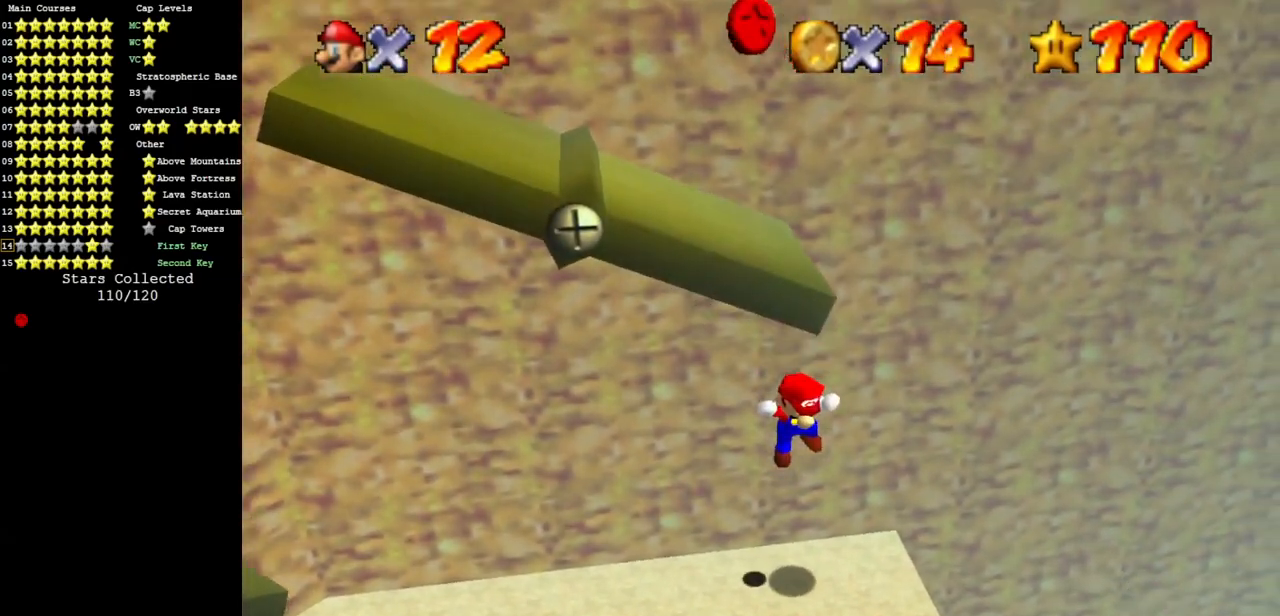
{"buttons": ["C_RIGHT"], "left_stick": "down-right", "events": [[251, "A", "up"], [284, "left_stick", "center"], [351, "C_DOWN", "down"], [351, "C_RIGHT", "down"], [367, "left_stick", "right"], [501, "C_DOWN", "up"], [501, "left_stick", "down-right"]]}
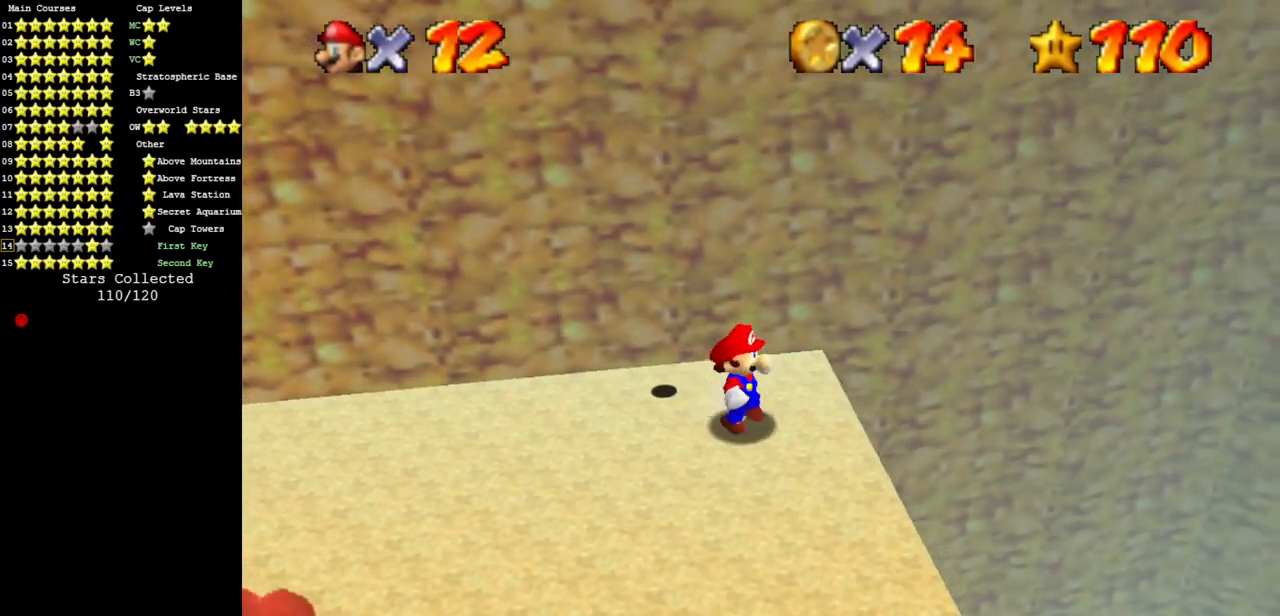
{"buttons": ["A"], "left_stick": "up", "events": [[33, "C_RIGHT", "up"], [150, "left_stick", "down"], [317, "left_stick", "up"], [367, "A", "down"]]}
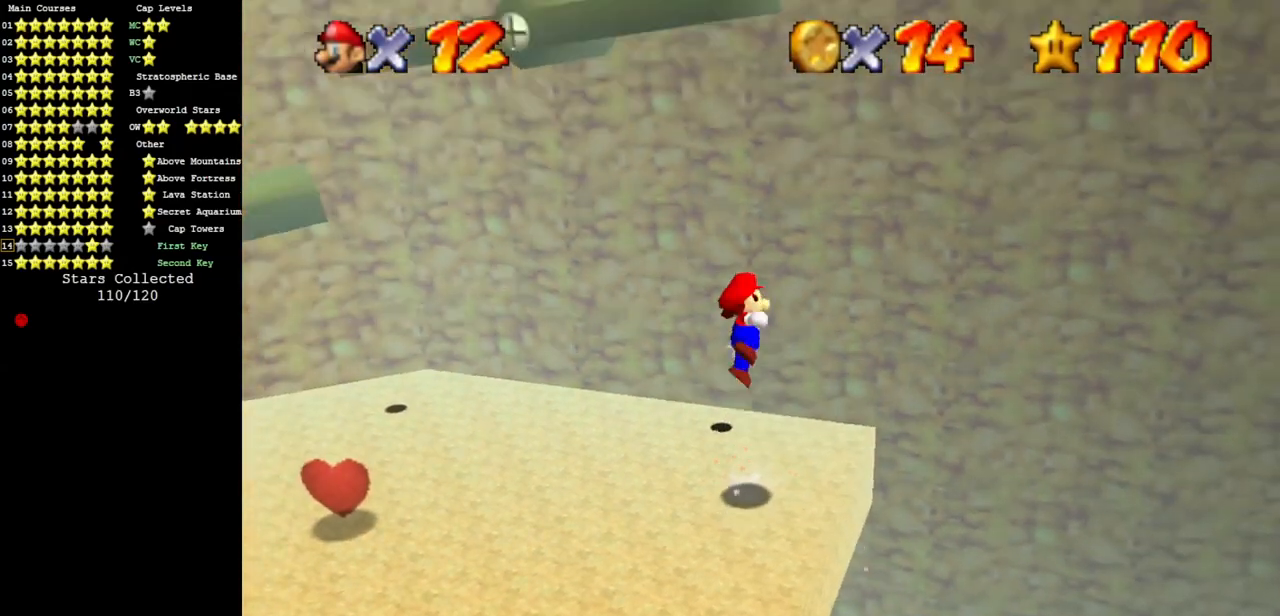
{"buttons": [], "left_stick": "up", "events": [[151, "left_stick", "up-right"], [401, "A", "up"], [484, "left_stick", "up"]]}
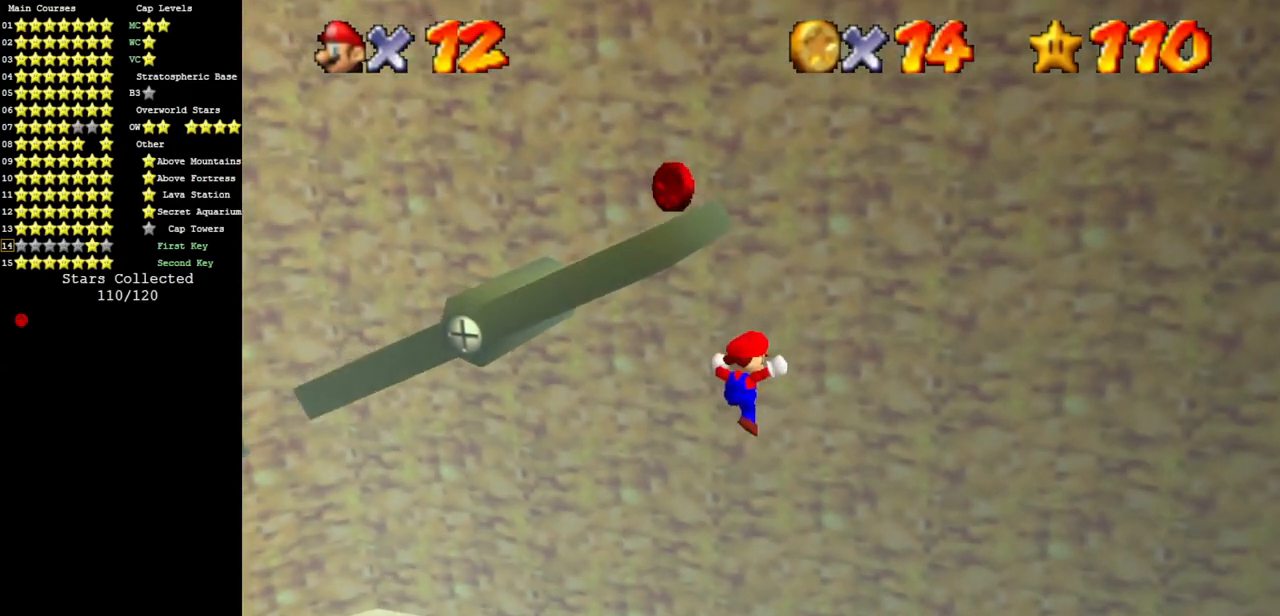
{"buttons": ["A"], "left_stick": "up", "events": [[50, "A", "down"], [133, "left_stick", "up-right"], [300, "left_stick", "up"]]}
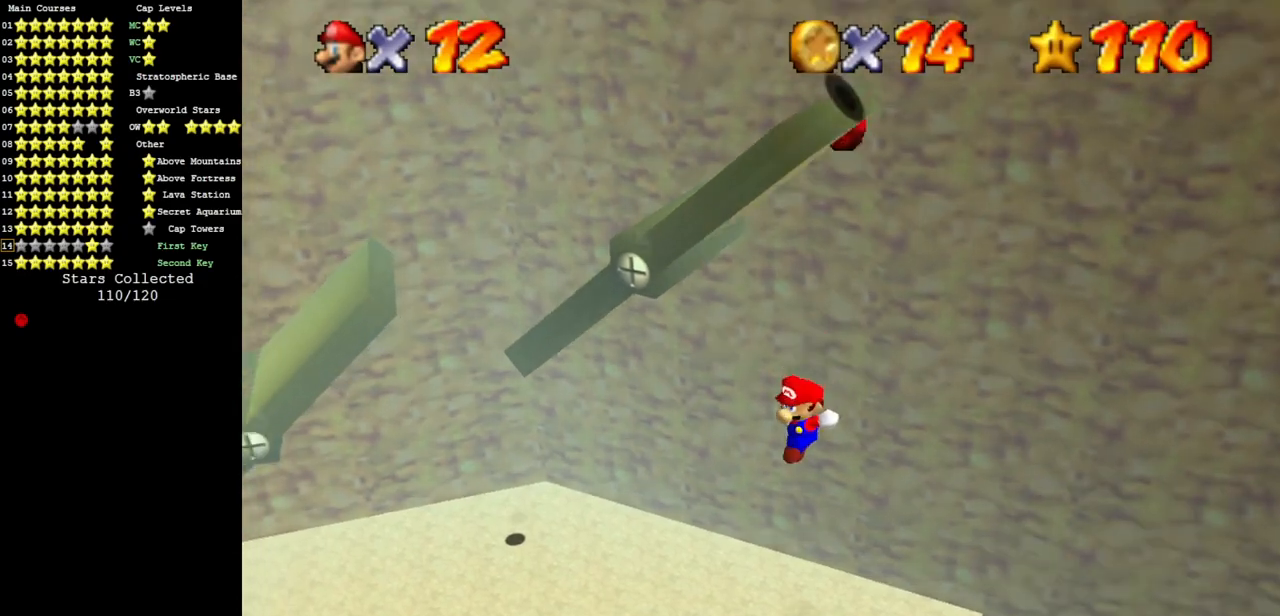
{"buttons": [], "left_stick": "down-right", "events": [[17, "A", "up"], [17, "left_stick", "up-right"], [201, "left_stick", "center"], [334, "left_stick", "down-right"]]}
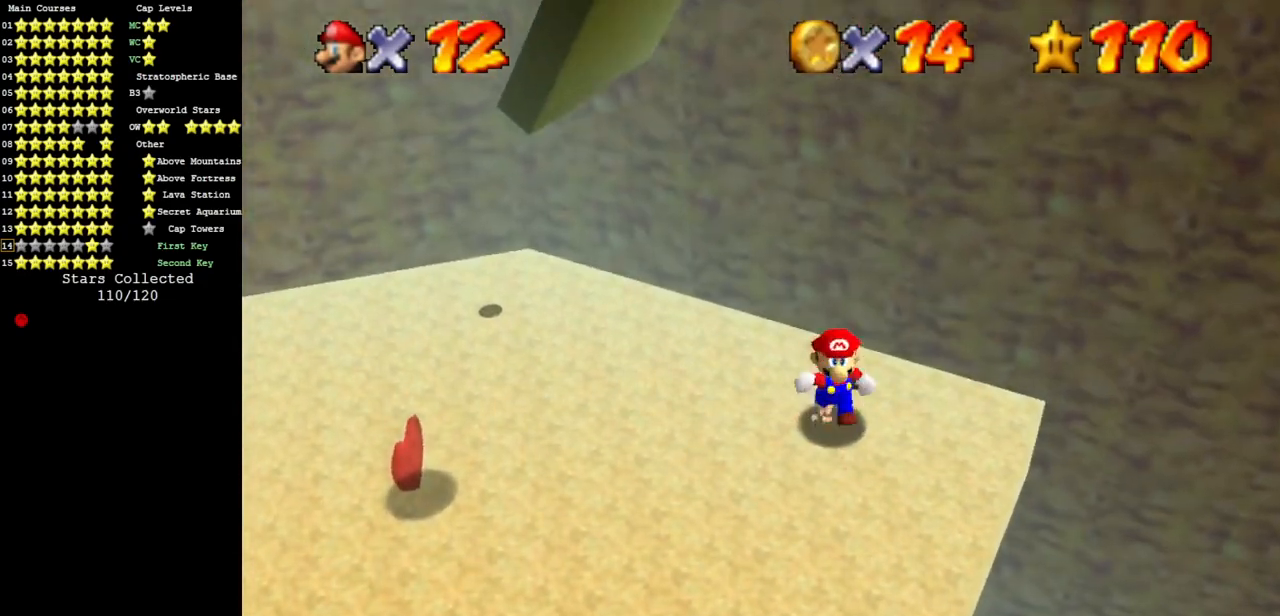
{"buttons": [], "left_stick": "up", "events": [[200, "left_stick", "down"], [484, "left_stick", "up"]]}